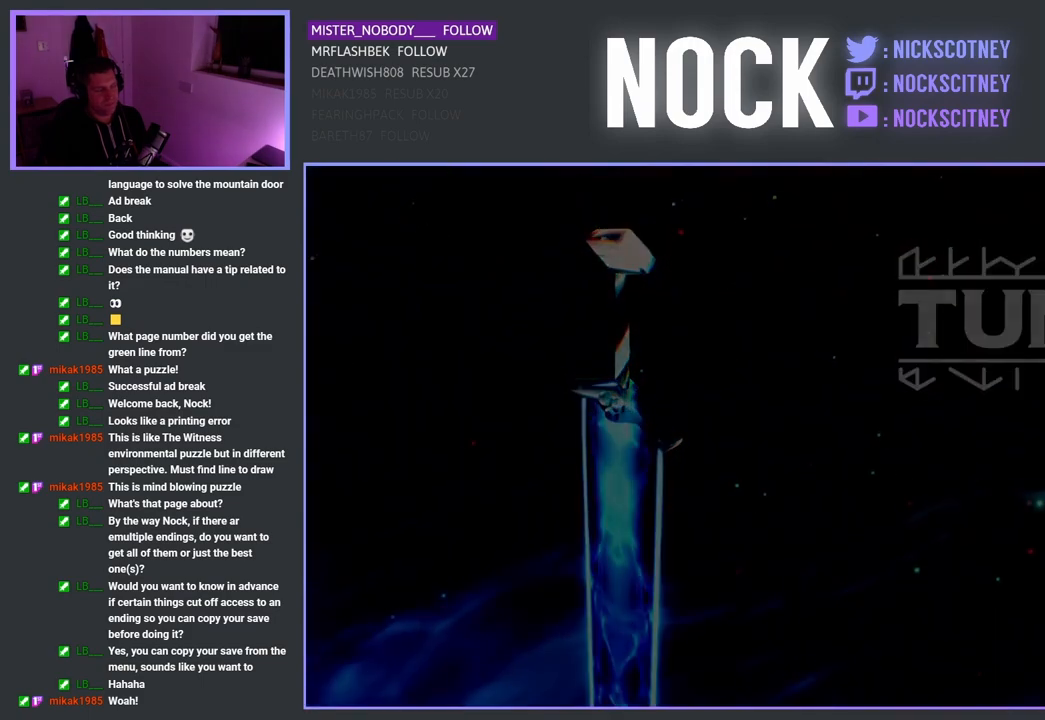
Gameplay with a controller (PlayStation layout); each line is a JSON object with the inputs held at the frame after it. "events" lists button and stick changes between this image and that frame as [ms after this image, input, new state], when the widget could be followed in between.
{"buttons": [], "left_stick": "center", "right_stick": "center", "events": []}
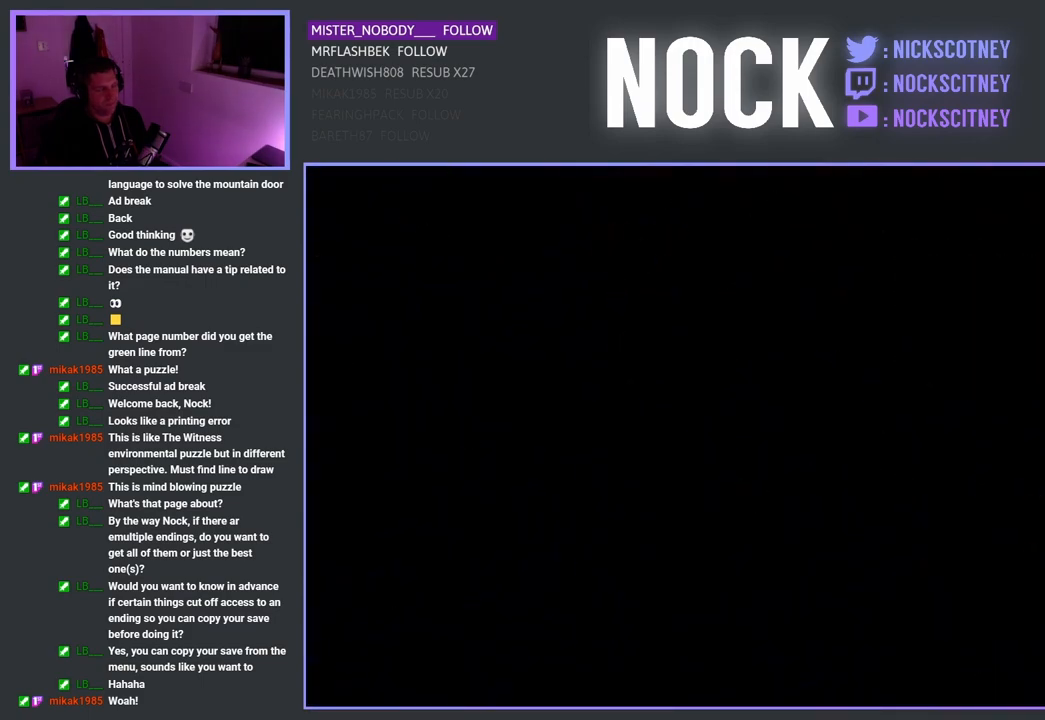
{"buttons": [], "left_stick": "center", "right_stick": "center", "events": []}
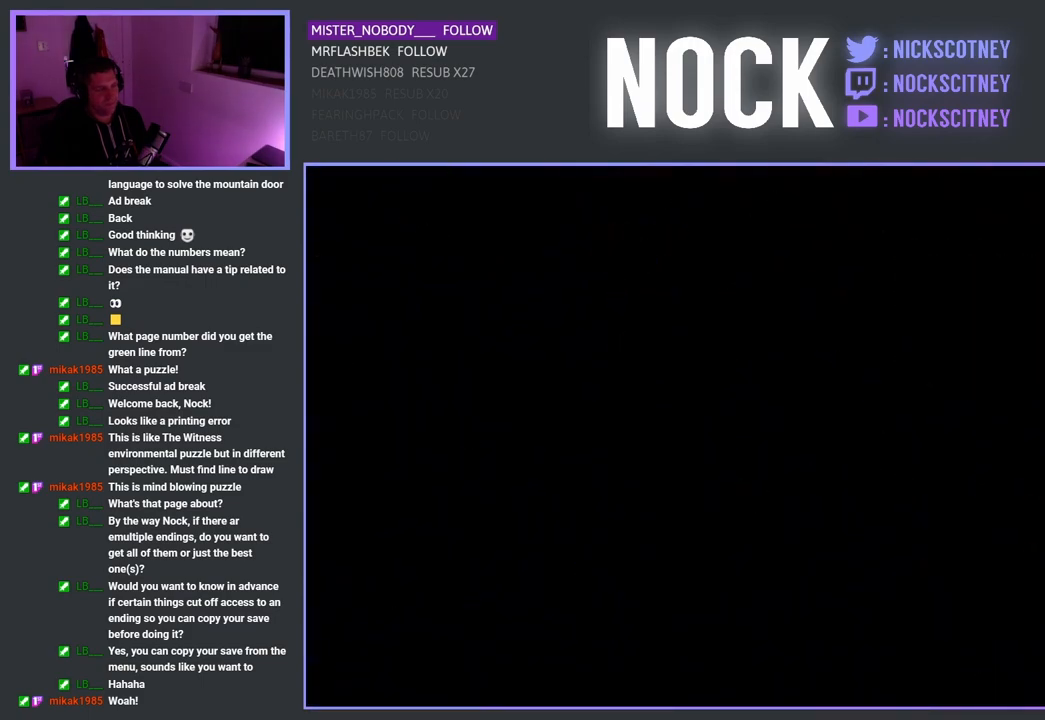
{"buttons": [], "left_stick": "center", "right_stick": "center", "events": []}
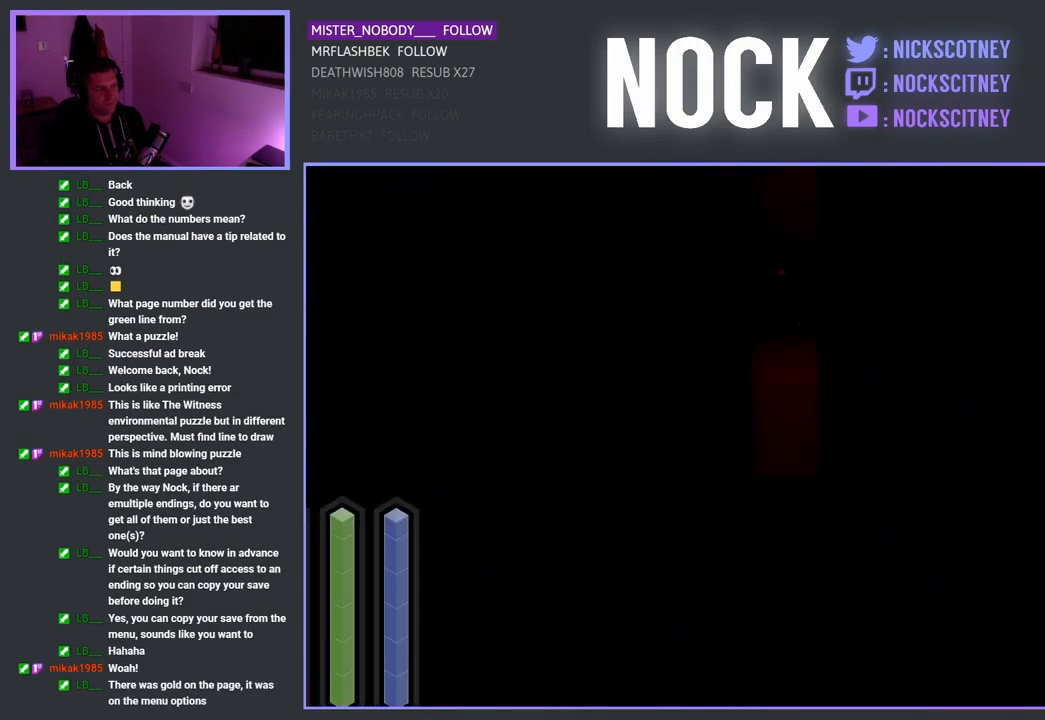
{"buttons": [], "left_stick": "center", "right_stick": "center", "events": []}
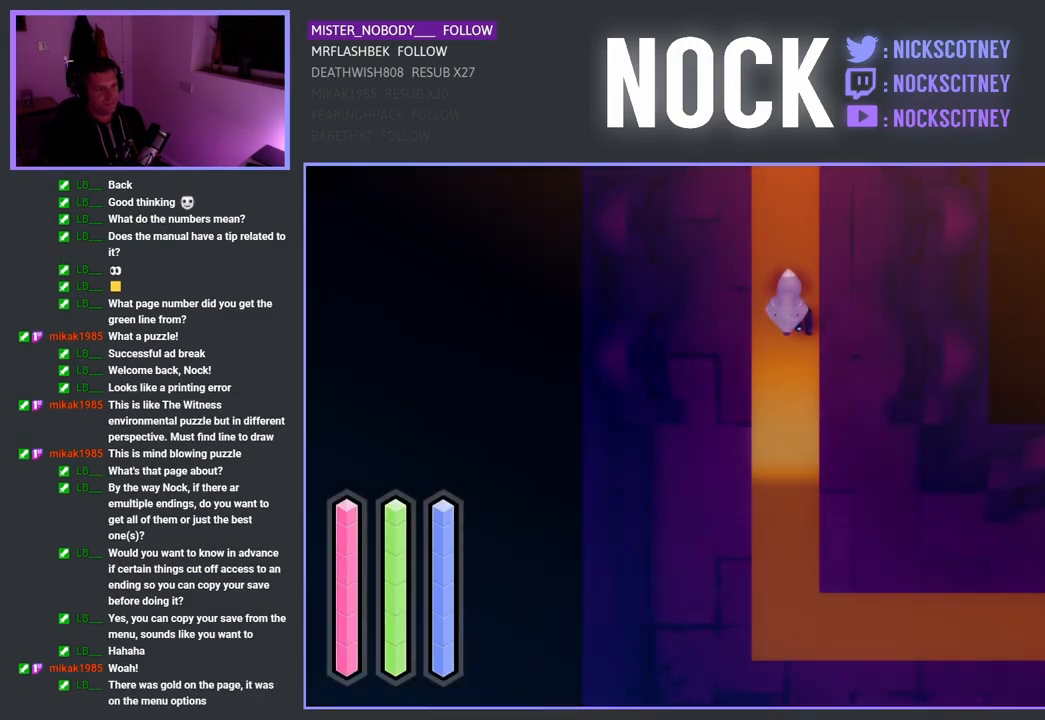
{"buttons": [], "left_stick": "center", "right_stick": "center", "events": [[250, "START", "down"], [467, "START", "up"]]}
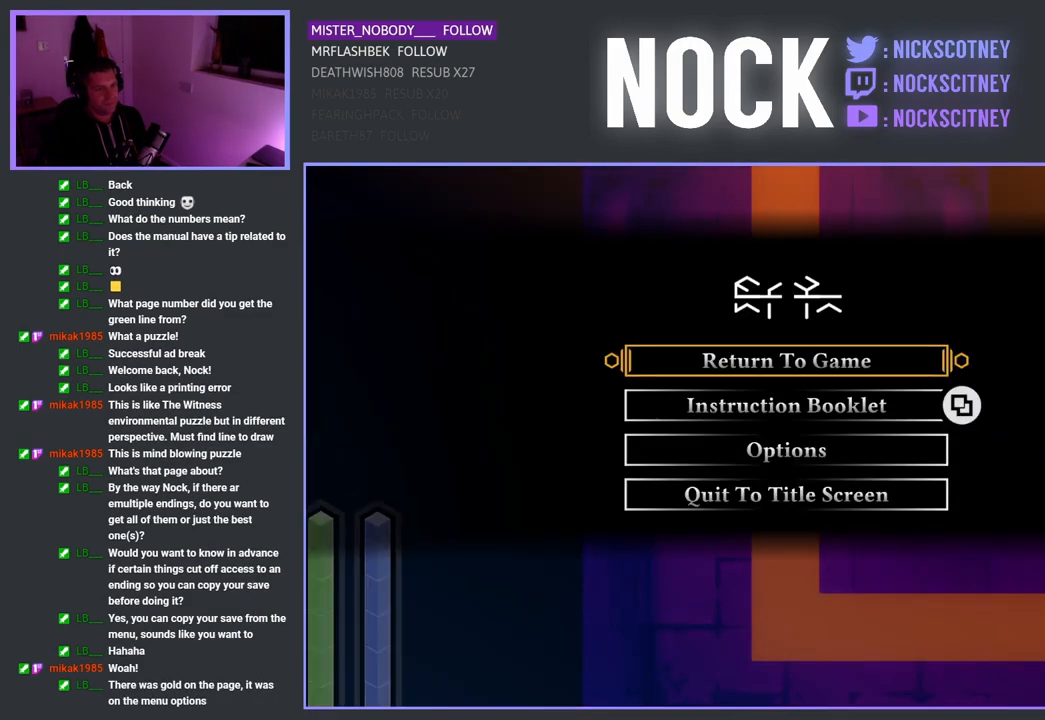
{"buttons": [], "left_stick": "center", "right_stick": "center", "events": []}
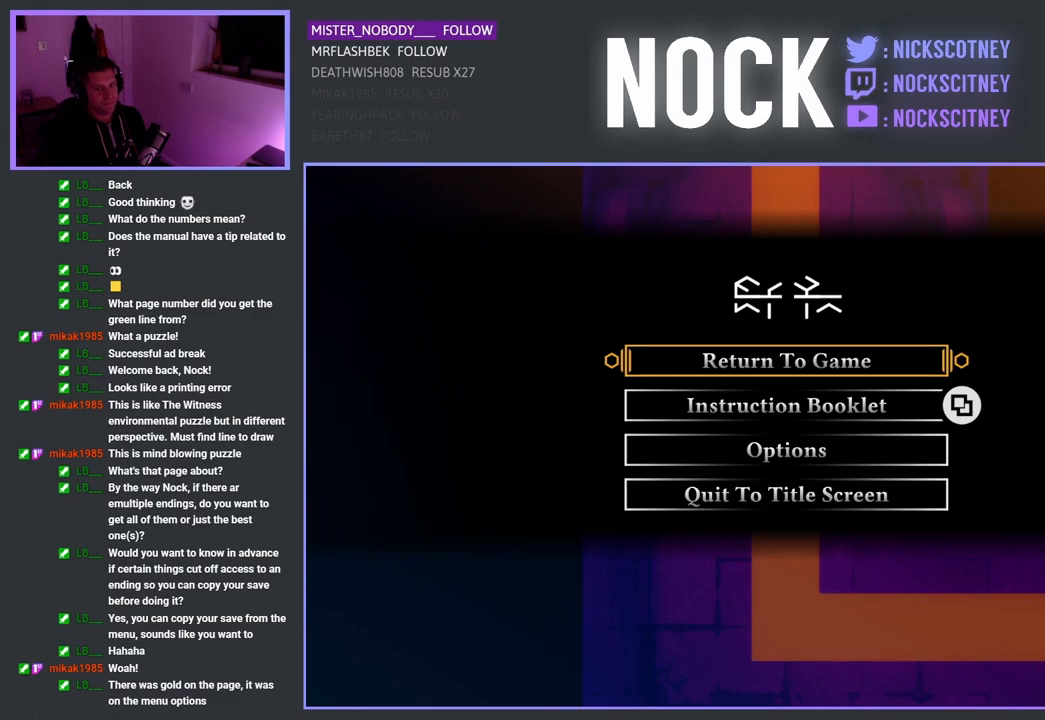
{"buttons": [], "left_stick": "center", "right_stick": "center", "events": []}
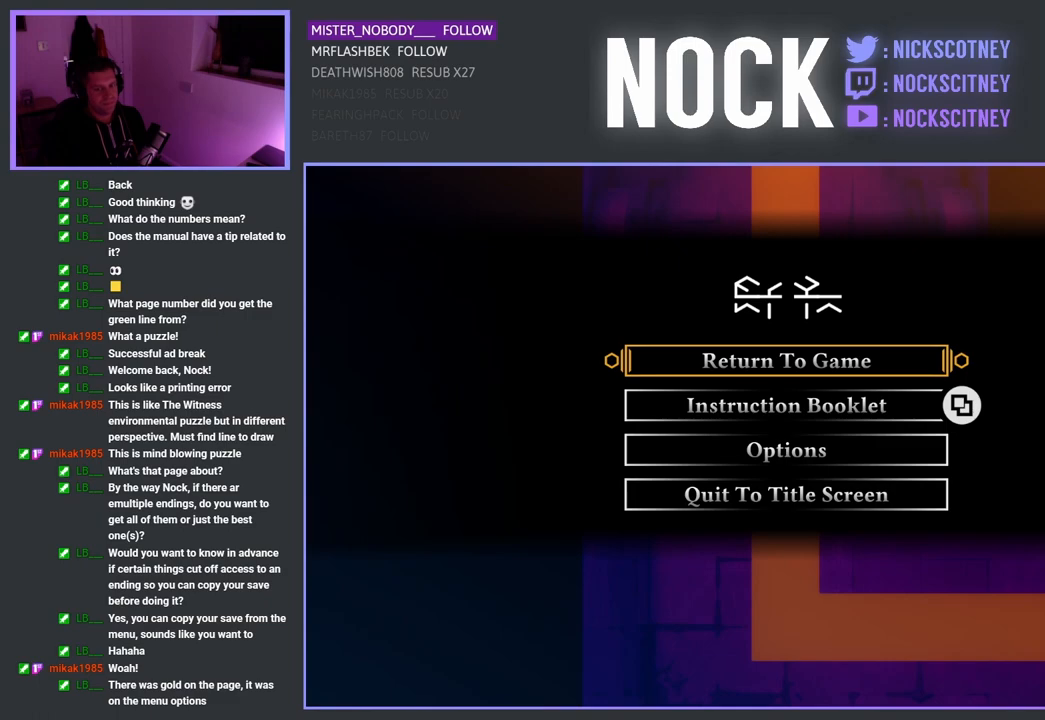
{"buttons": [], "left_stick": "center", "right_stick": "center", "events": []}
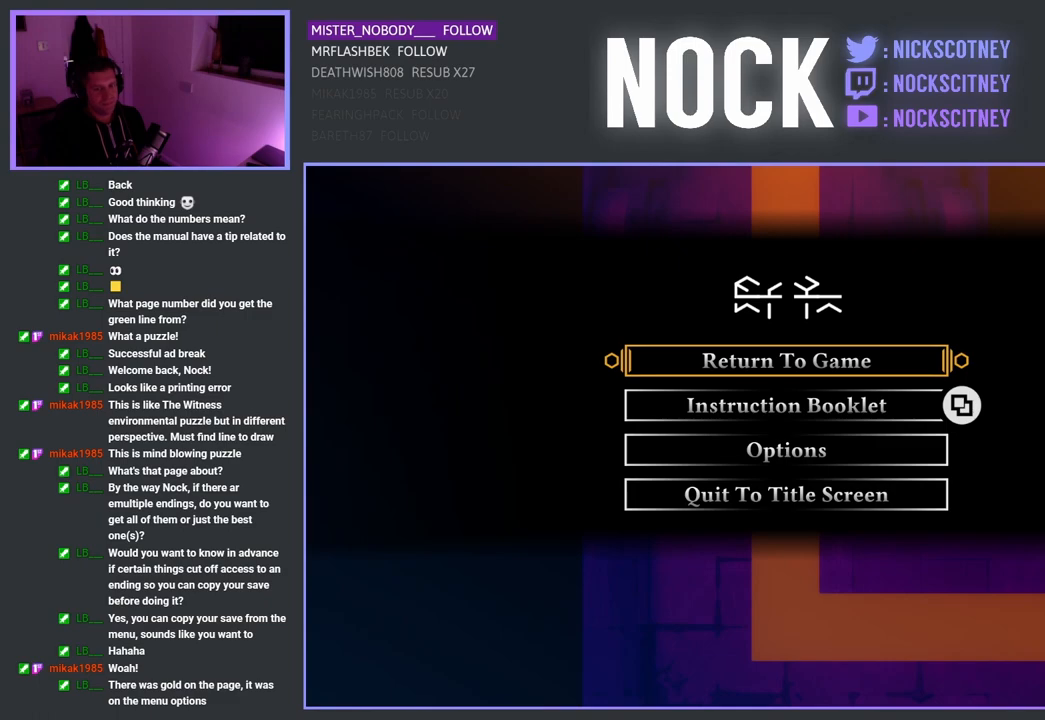
{"buttons": [], "left_stick": "center", "right_stick": "center", "events": []}
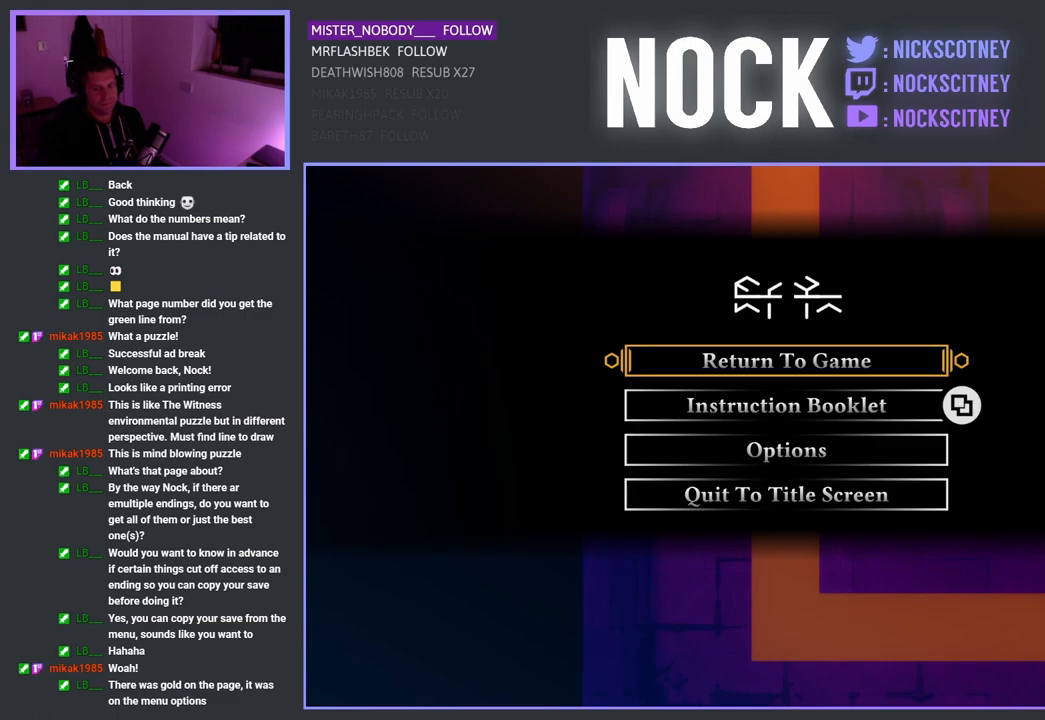
{"buttons": [], "left_stick": "center", "right_stick": "center", "events": []}
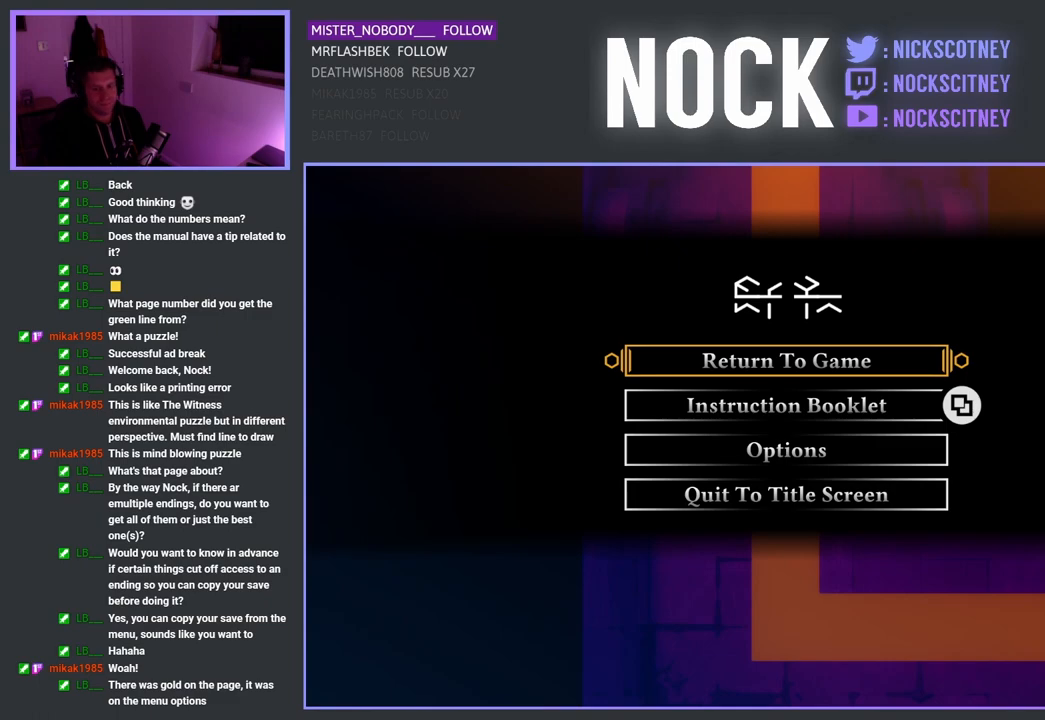
{"buttons": [], "left_stick": "center", "right_stick": "center", "events": []}
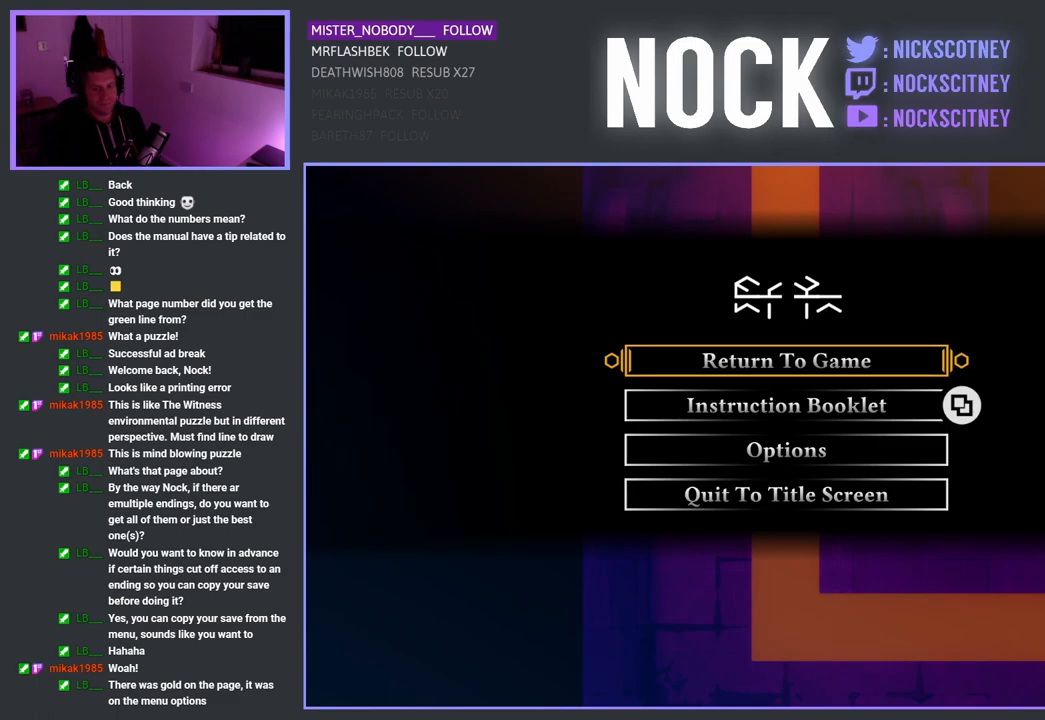
{"buttons": [], "left_stick": "center", "right_stick": "center", "events": [[433, "DPAD_DOWN", "down"], [483, "DPAD_DOWN", "up"]]}
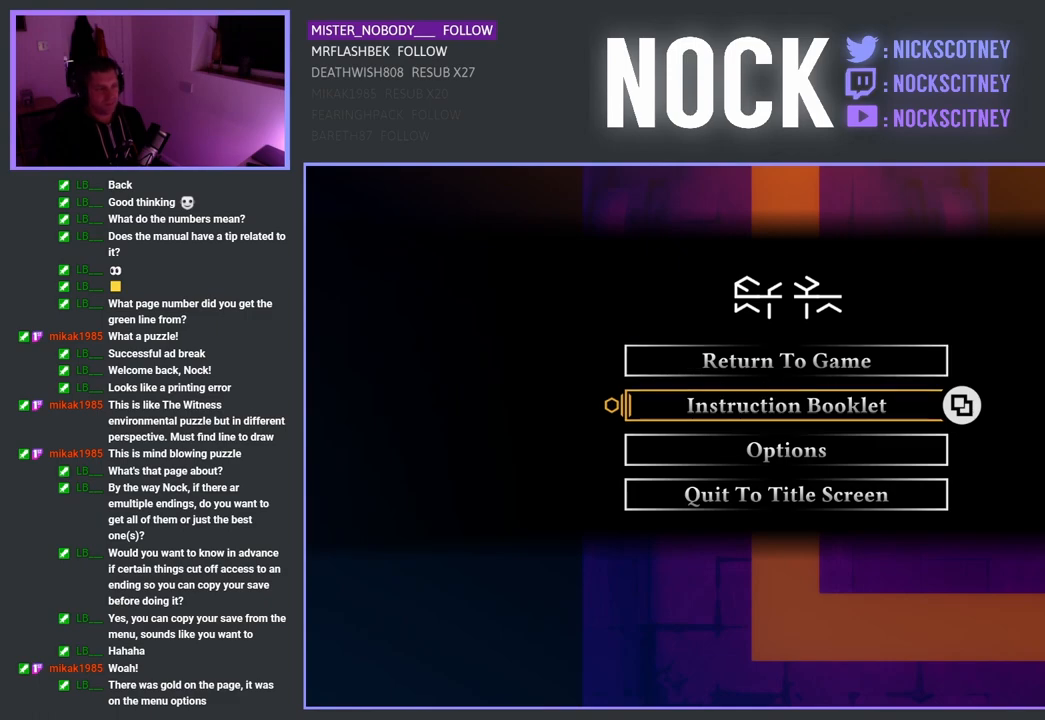
{"buttons": [], "left_stick": "center", "right_stick": "center", "events": [[183, "DPAD_DOWN", "down"], [283, "DPAD_DOWN", "up"], [383, "DPAD_DOWN", "down"], [483, "DPAD_DOWN", "up"]]}
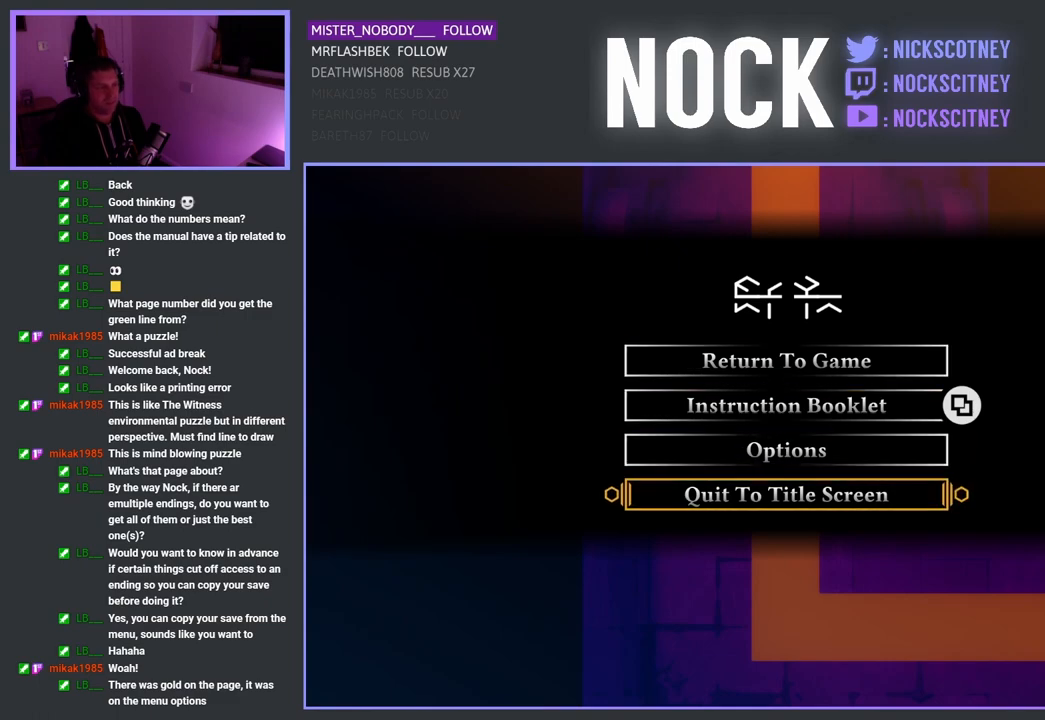
{"buttons": [], "left_stick": "center", "right_stick": "center", "events": [[200, "CROSS", "down"], [300, "CROSS", "up"]]}
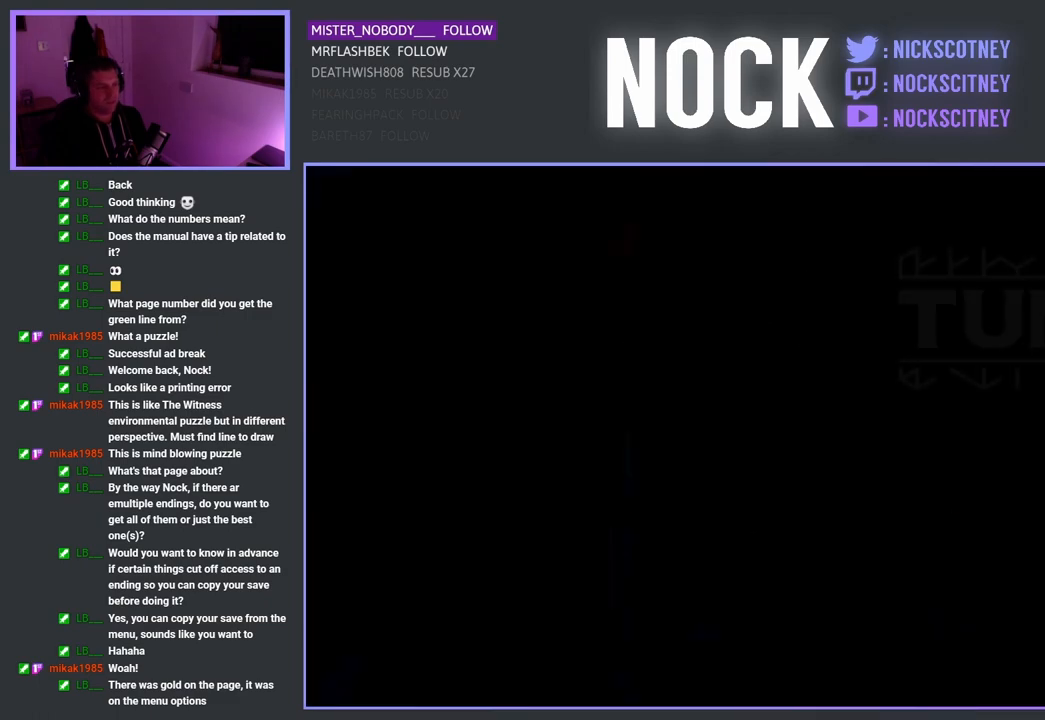
{"buttons": [], "left_stick": "center", "right_stick": "center", "events": []}
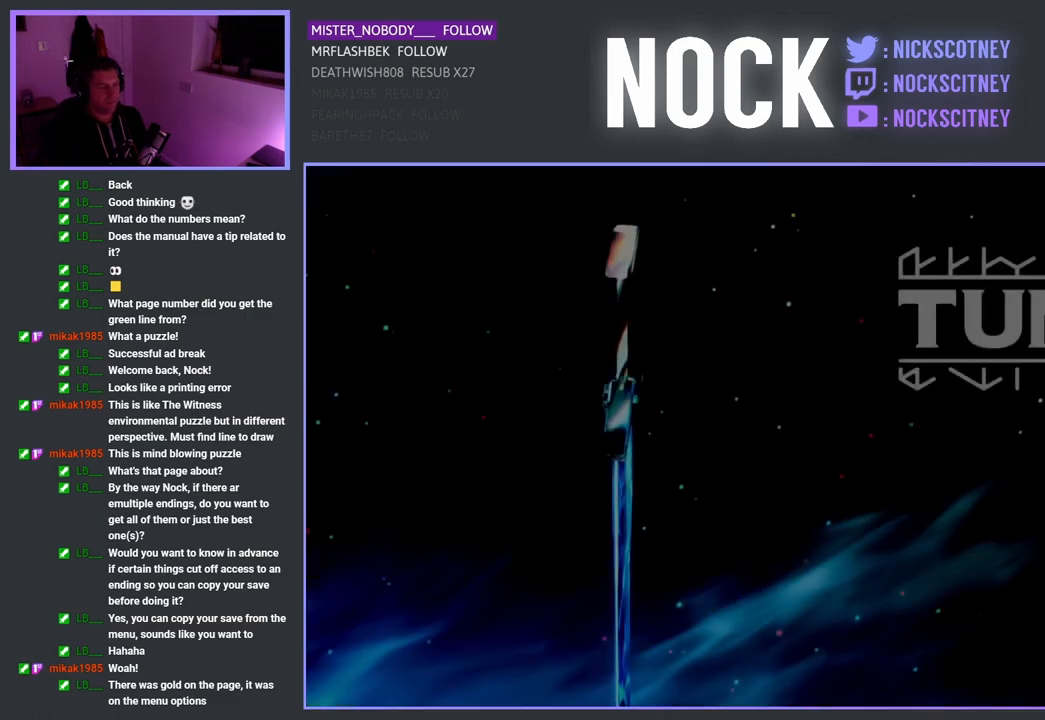
{"buttons": [], "left_stick": "center", "right_stick": "center", "events": []}
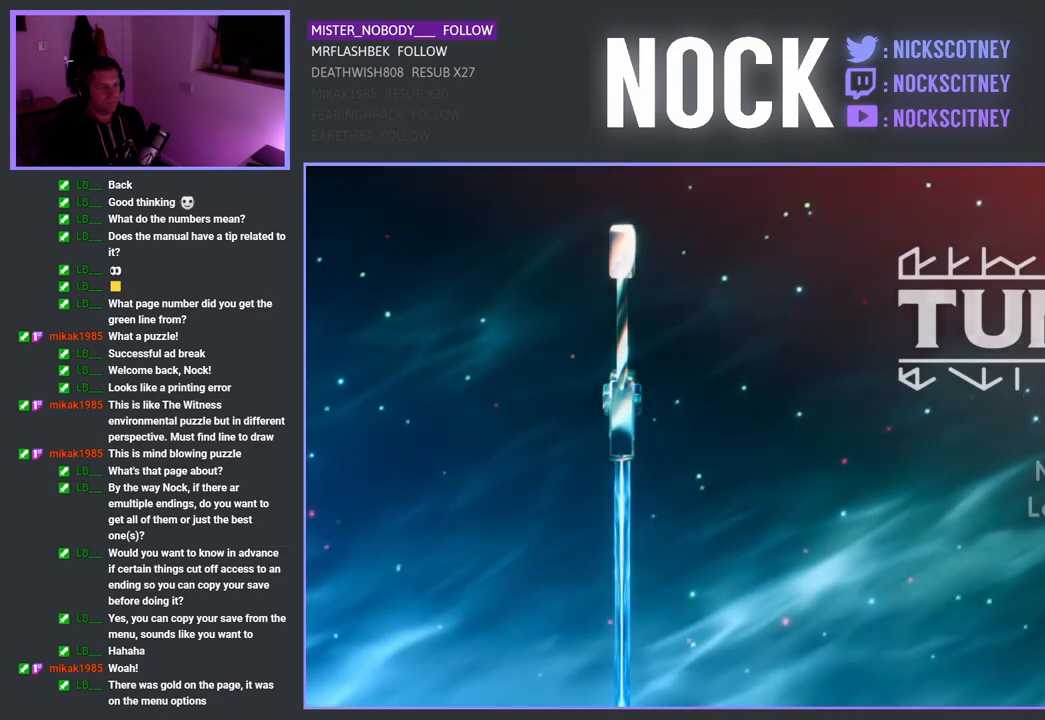
{"buttons": ["DPAD_DOWN"], "left_stick": "center", "right_stick": "center", "events": [[183, "DPAD_DOWN", "down"], [283, "DPAD_DOWN", "up"], [450, "DPAD_DOWN", "down"]]}
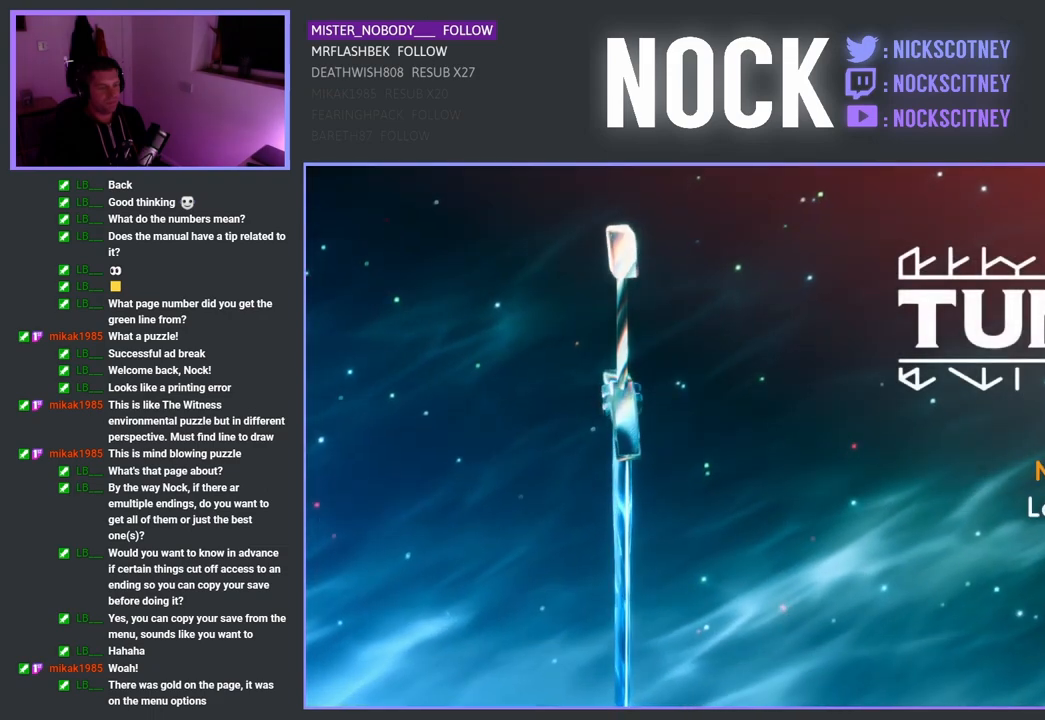
{"buttons": [], "left_stick": "center", "right_stick": "center", "events": [[50, "DPAD_DOWN", "up"], [117, "CROSS", "down"], [233, "CROSS", "up"]]}
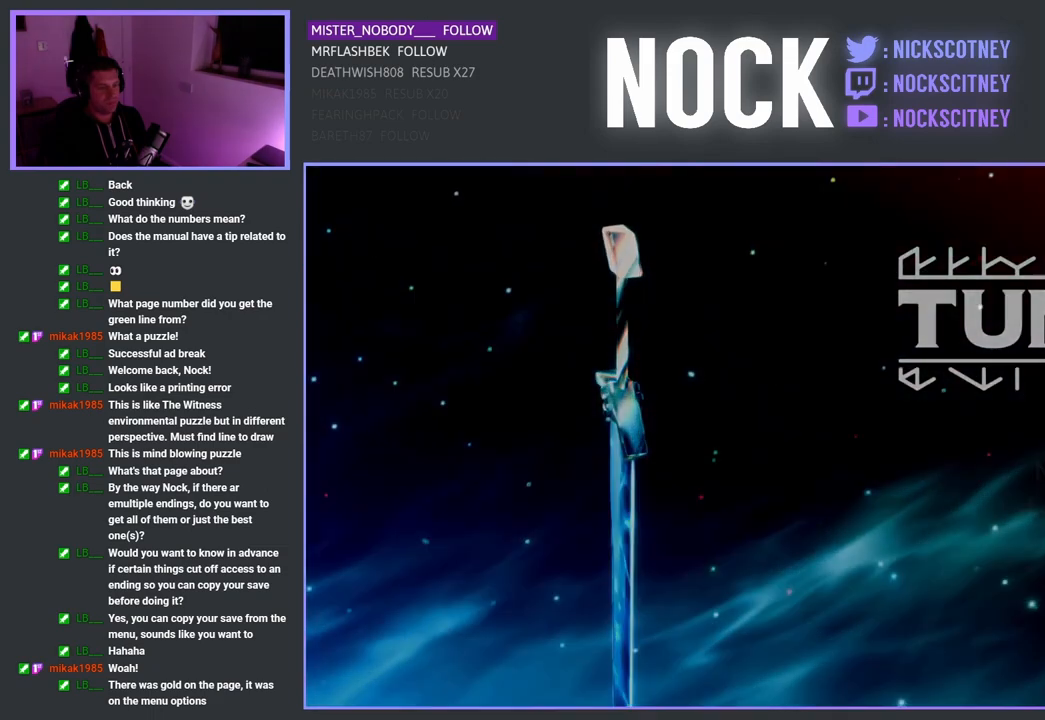
{"buttons": [], "left_stick": "center", "right_stick": "center", "events": []}
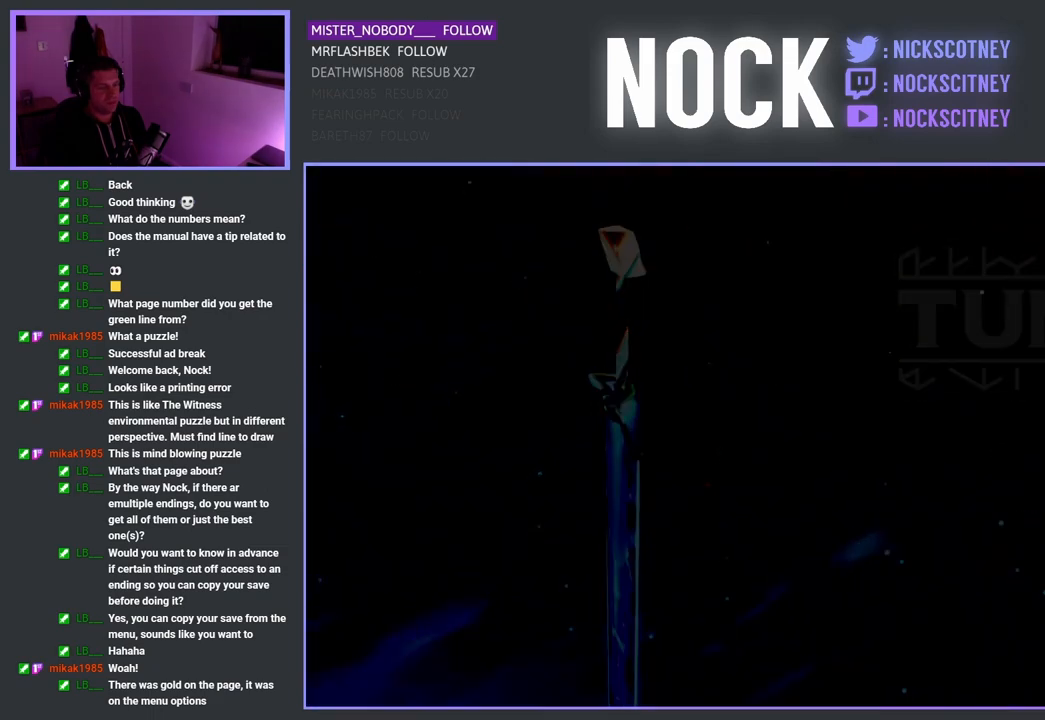
{"buttons": [], "left_stick": "center", "right_stick": "center", "events": []}
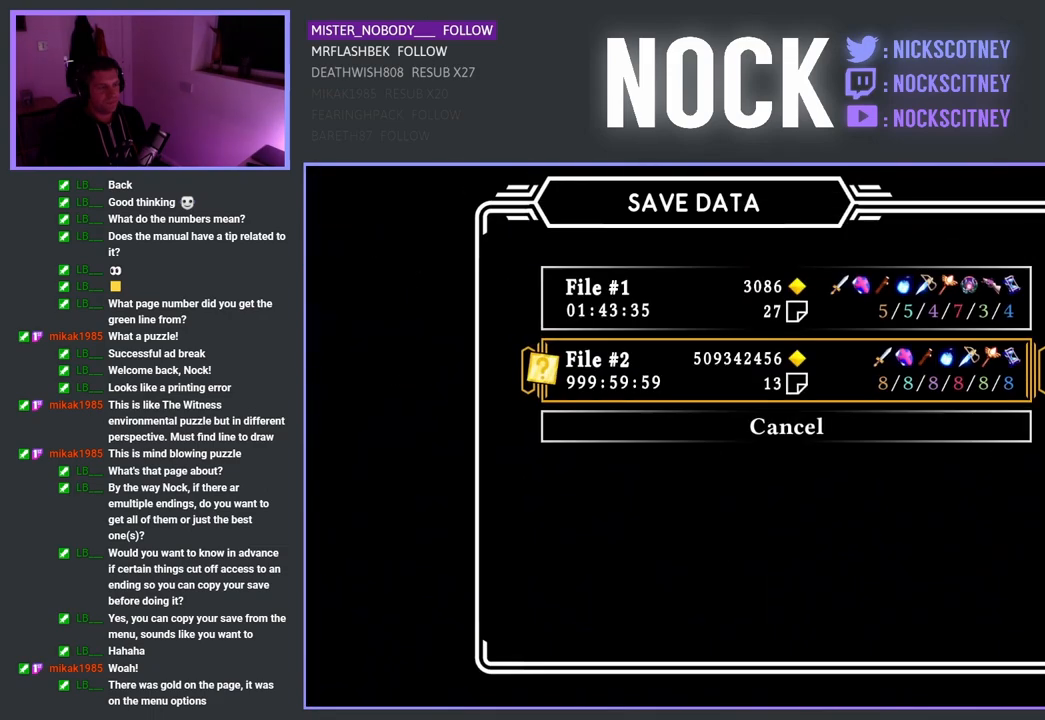
{"buttons": [], "left_stick": "center", "right_stick": "center", "events": []}
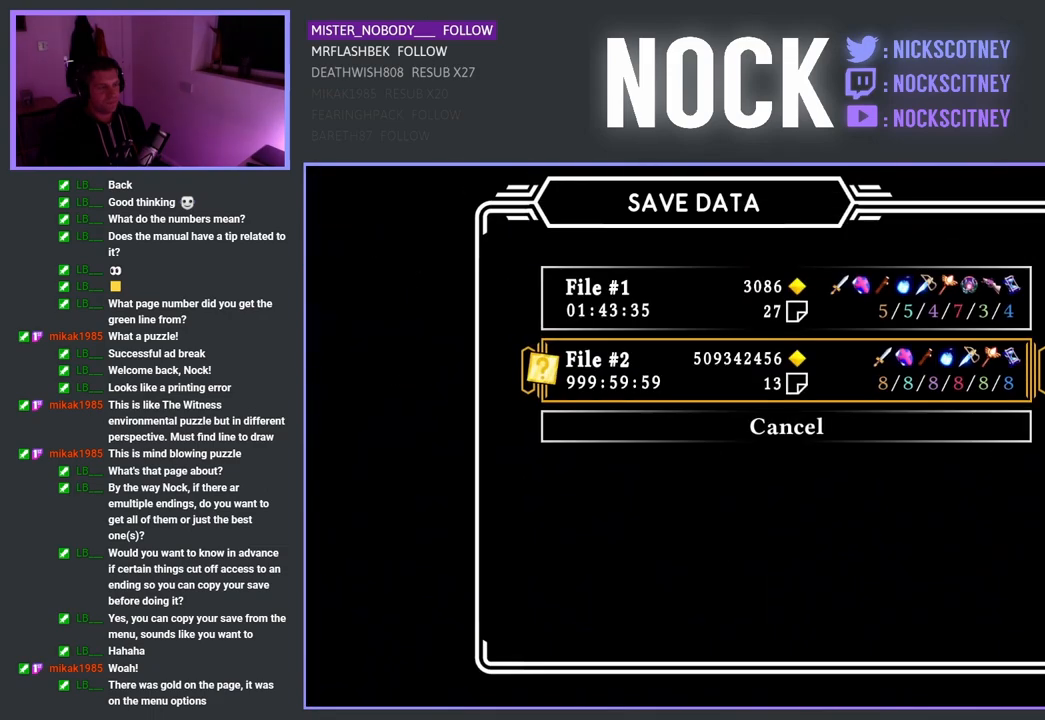
{"buttons": [], "left_stick": "center", "right_stick": "center", "events": []}
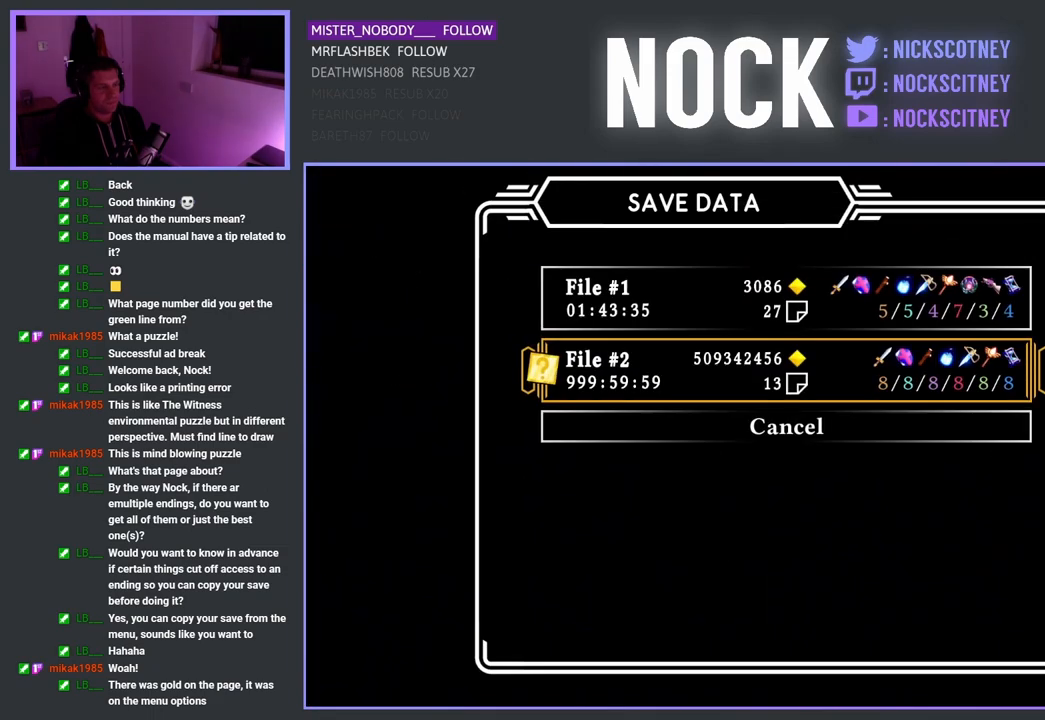
{"buttons": [], "left_stick": "center", "right_stick": "center", "events": []}
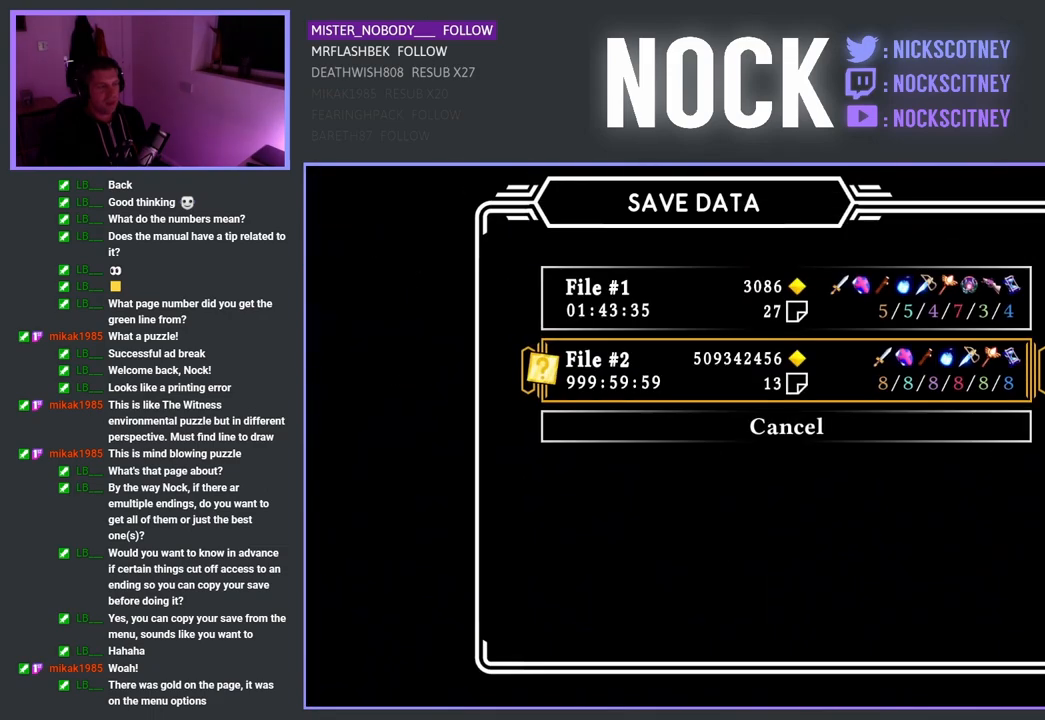
{"buttons": [], "left_stick": "center", "right_stick": "center", "events": [[50, "DPAD_UP", "down"], [150, "DPAD_UP", "up"]]}